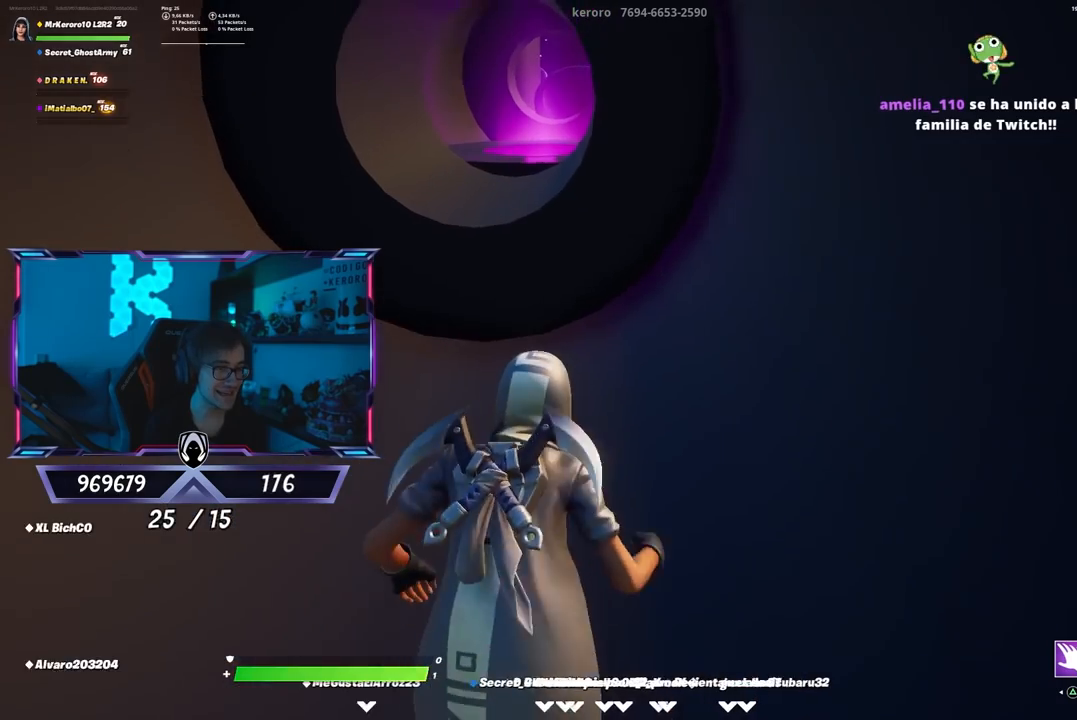
Gameplay with a controller (PlayStation layout); each line is a JSON object with the inputs held at the frame after it. "events" lists button and stick changes between this image and that frame as [ms after this image, input, new state], when the widget could be followed in between.
{"buttons": [], "left_stick": "up", "right_stick": "center", "events": []}
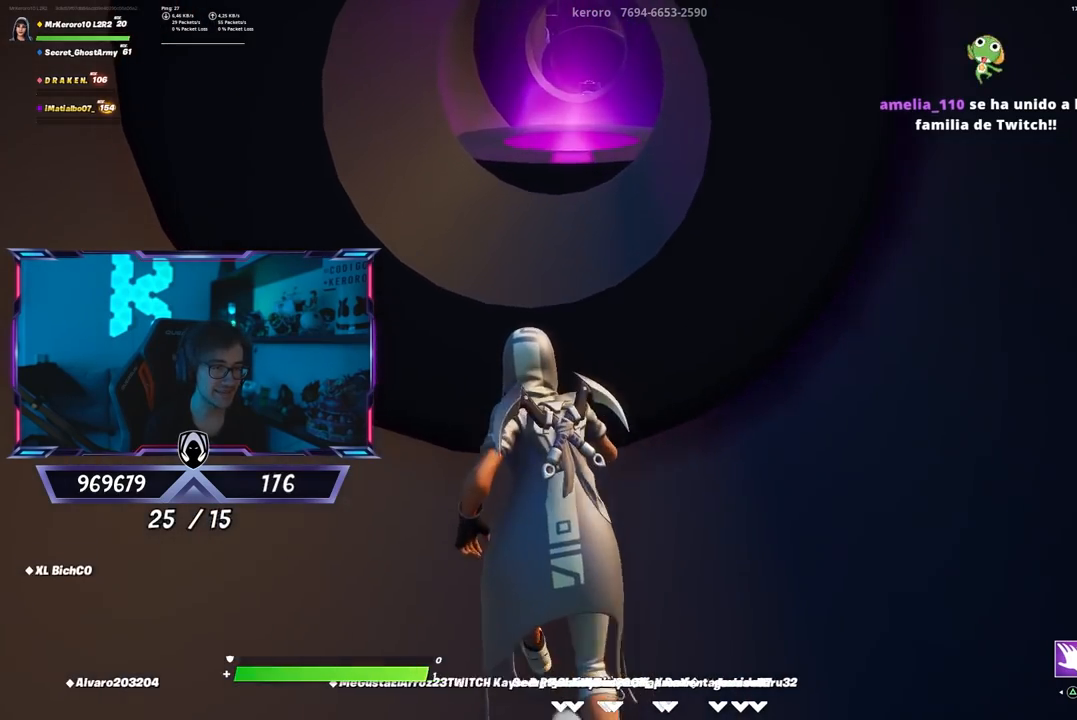
{"buttons": [], "left_stick": "up", "right_stick": "center", "events": [[50, "CROSS", "down"], [183, "CROSS", "up"]]}
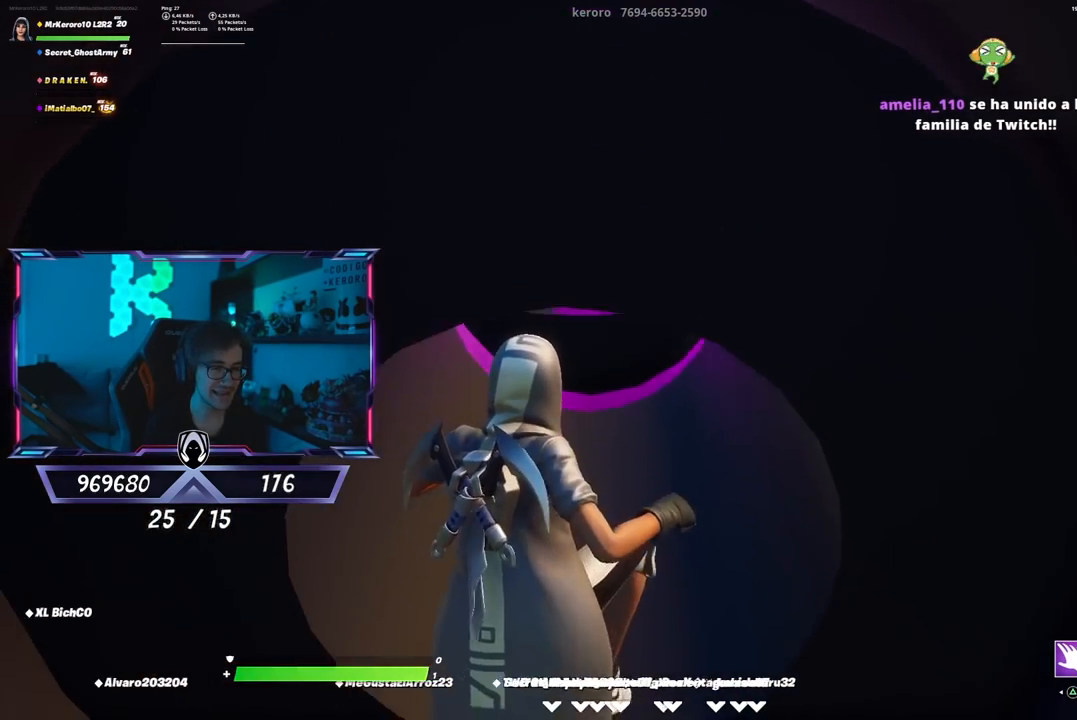
{"buttons": [], "left_stick": "down-right", "right_stick": "down", "events": [[217, "left_stick", "down-right"], [417, "right_stick", "down"]]}
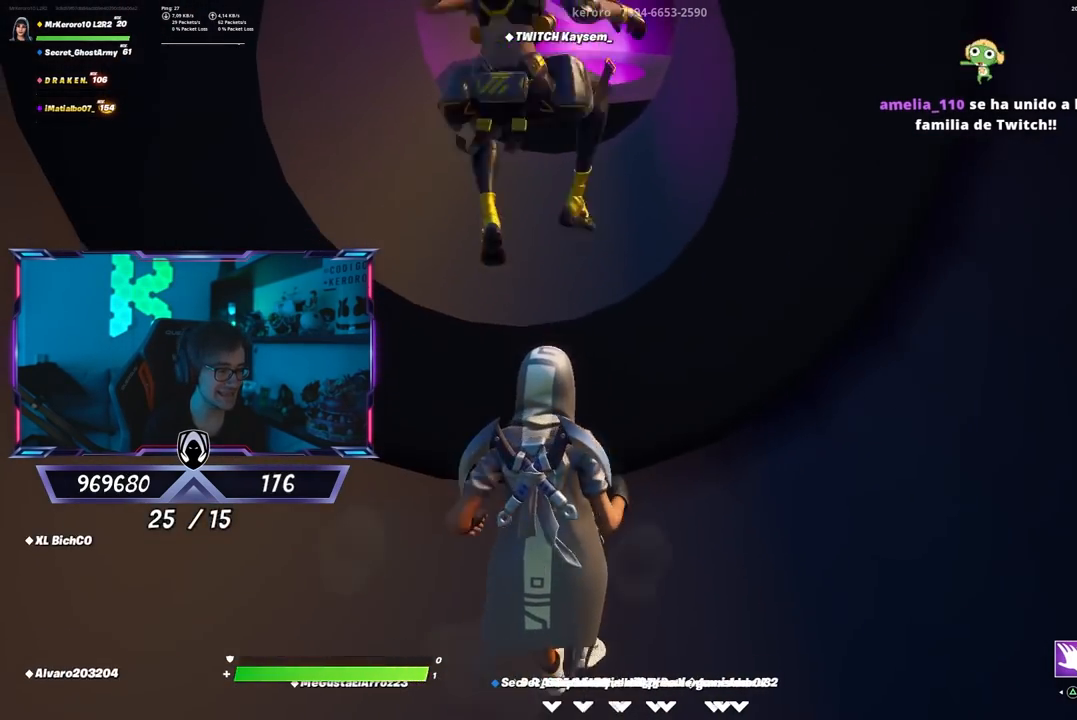
{"buttons": [], "left_stick": "up", "right_stick": "center", "events": [[17, "right_stick", "center"], [100, "left_stick", "down"], [300, "left_stick", "left"], [300, "right_stick", "down"], [400, "left_stick", "up"], [433, "right_stick", "center"]]}
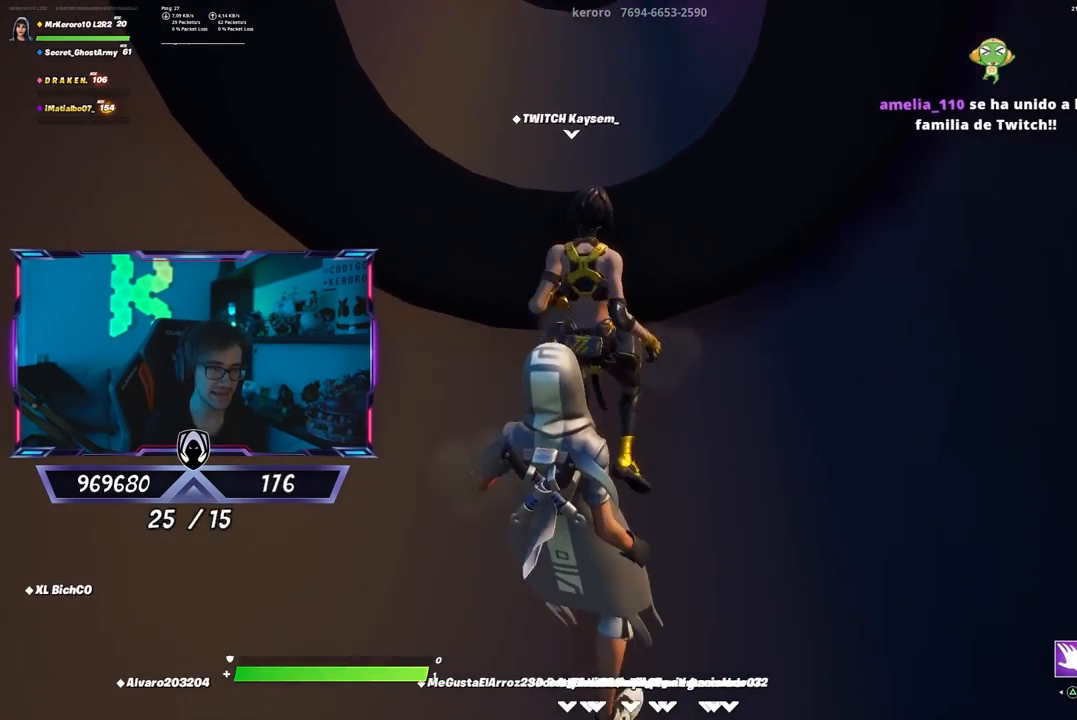
{"buttons": [], "left_stick": "up", "right_stick": "center", "events": [[367, "CROSS", "down"], [500, "CROSS", "up"]]}
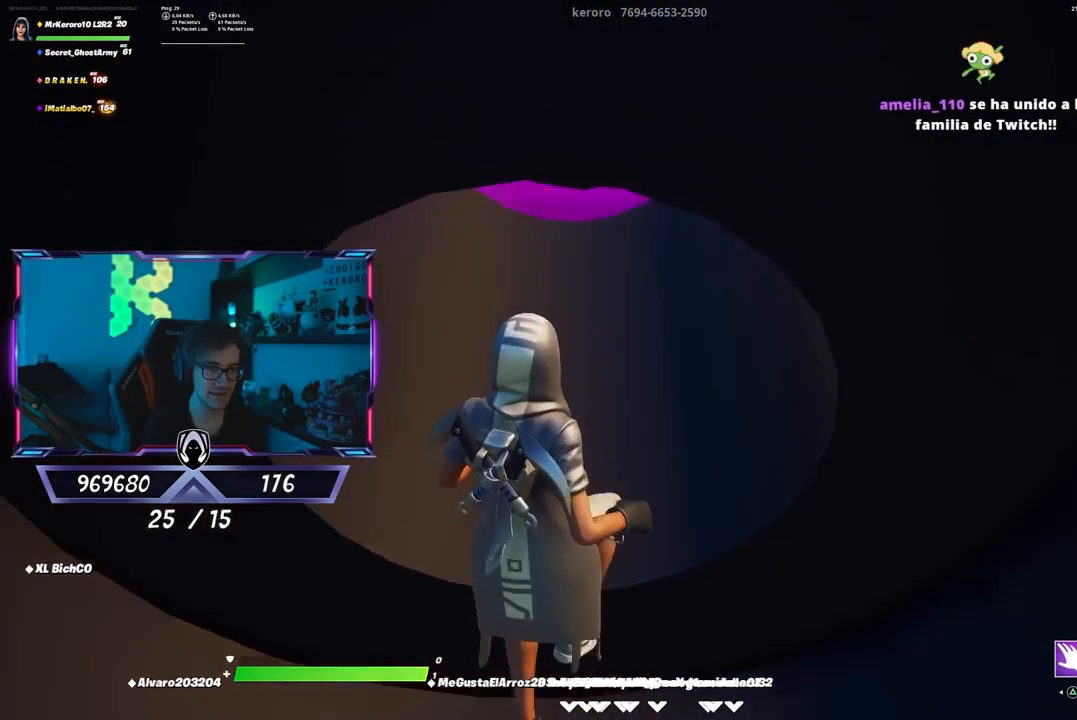
{"buttons": [], "left_stick": "up", "right_stick": "center", "events": [[367, "right_stick", "up"], [467, "right_stick", "center"]]}
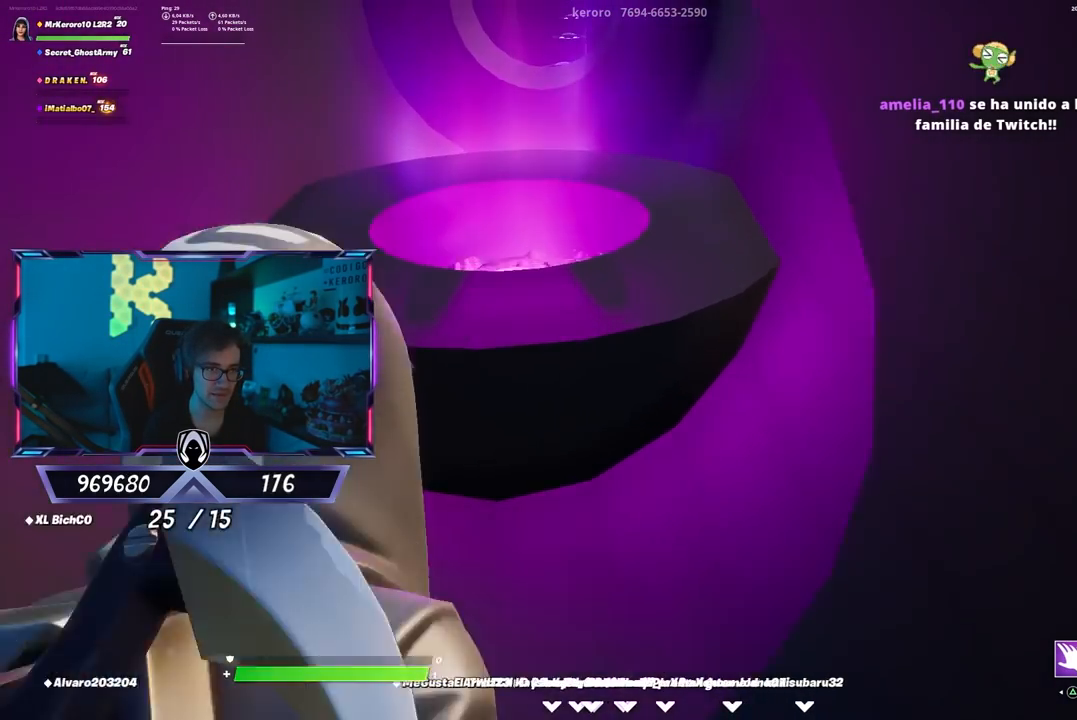
{"buttons": ["CROSS"], "left_stick": "up", "right_stick": "center", "events": [[283, "CROSS", "down"], [417, "CROSS", "up"], [483, "CROSS", "down"]]}
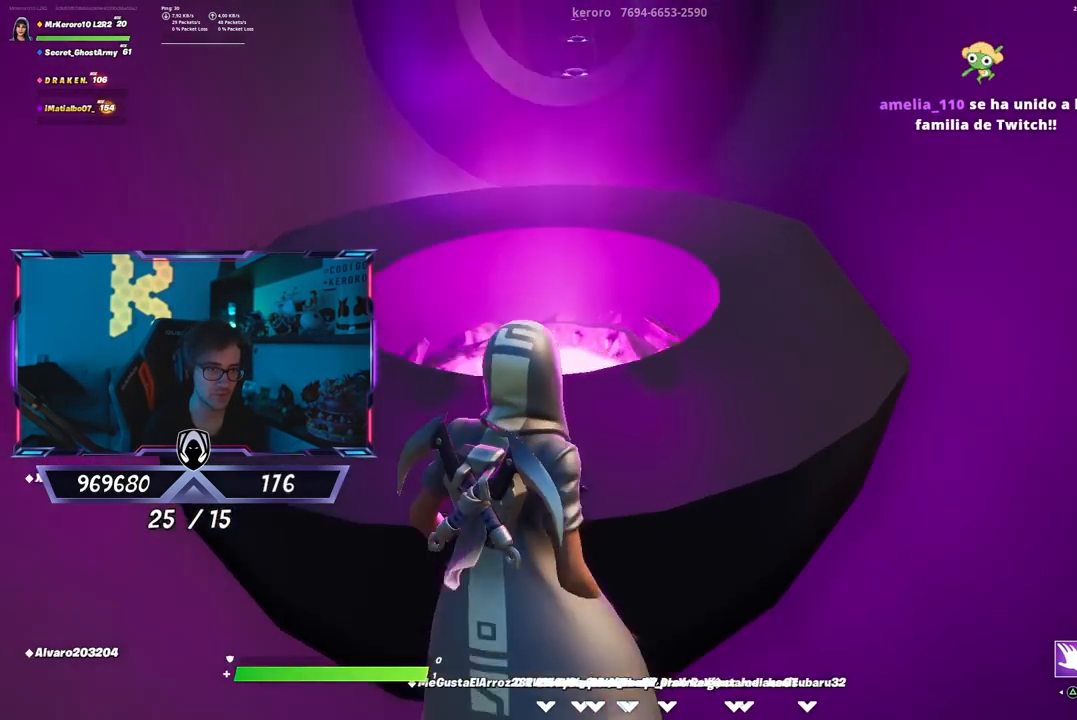
{"buttons": [], "left_stick": "up-left", "right_stick": "center", "events": [[83, "CROSS", "up"], [150, "CROSS", "down"], [183, "CROSS", "up"], [450, "left_stick", "up-left"]]}
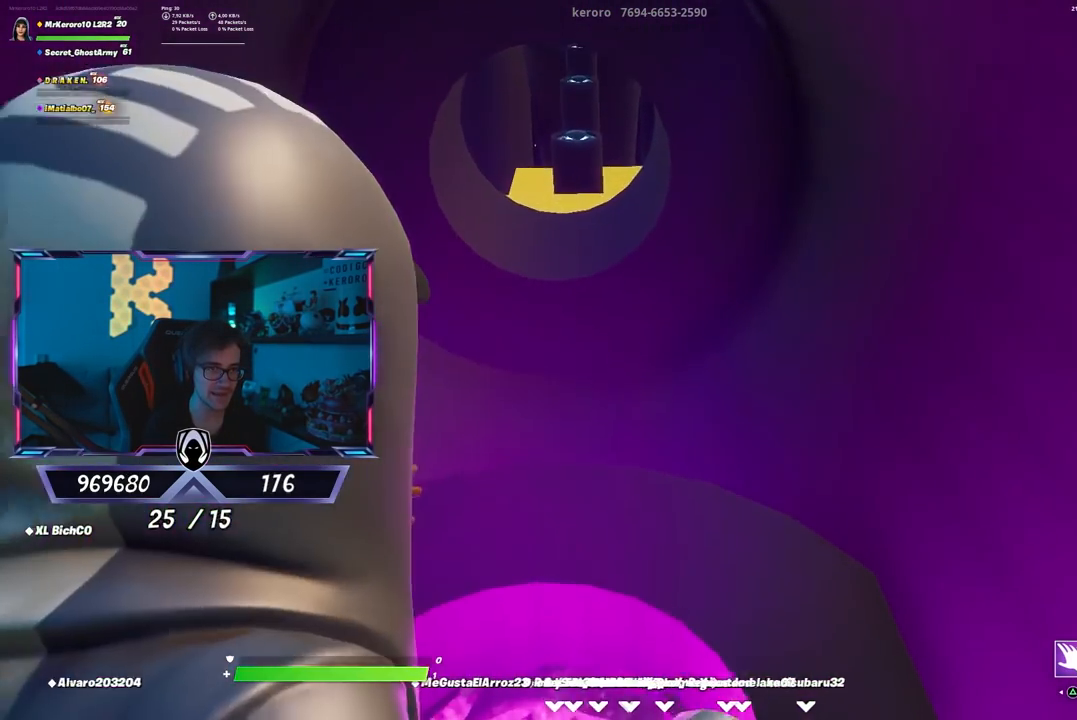
{"buttons": [], "left_stick": "up-right", "right_stick": "center", "events": [[483, "left_stick", "up-right"]]}
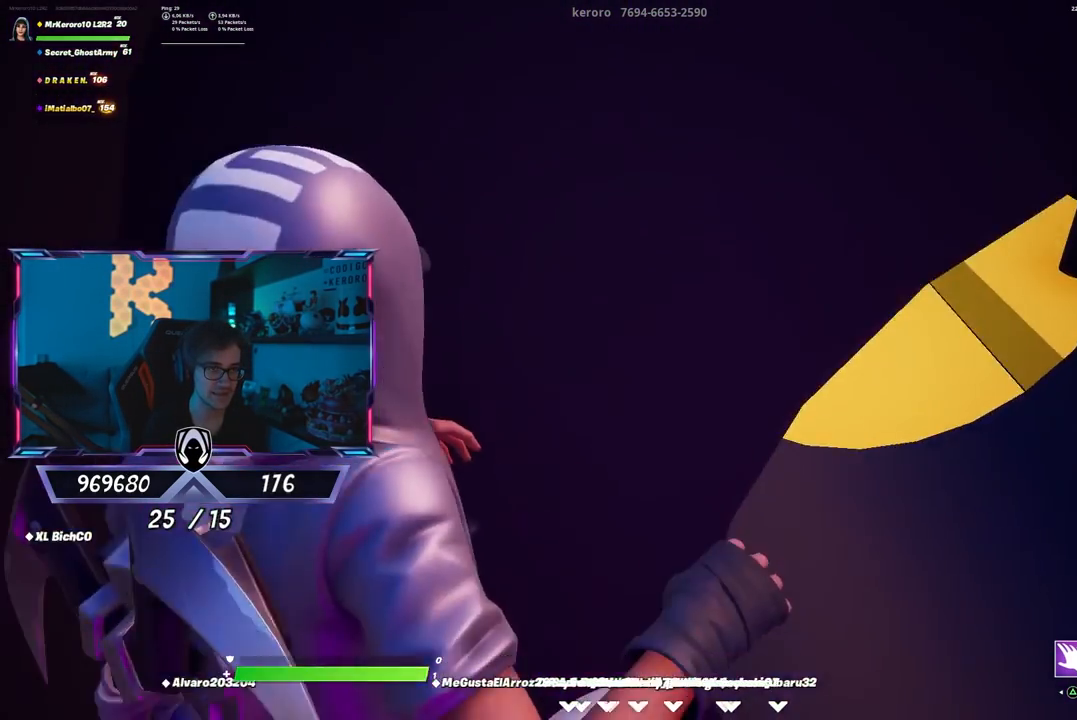
{"buttons": [], "left_stick": "down-right", "right_stick": "center", "events": [[167, "left_stick", "down-right"], [400, "right_stick", "down"], [500, "right_stick", "center"]]}
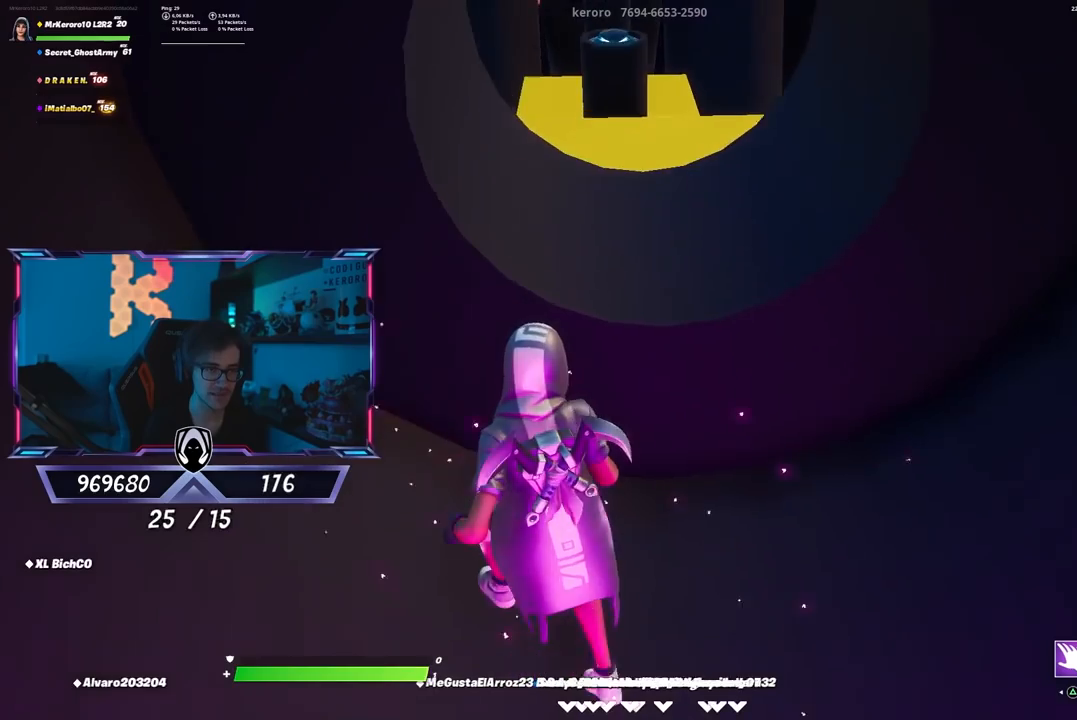
{"buttons": [], "left_stick": "up", "right_stick": "center", "events": [[67, "left_stick", "up-right"], [133, "left_stick", "up"], [367, "CROSS", "down"], [500, "CROSS", "up"]]}
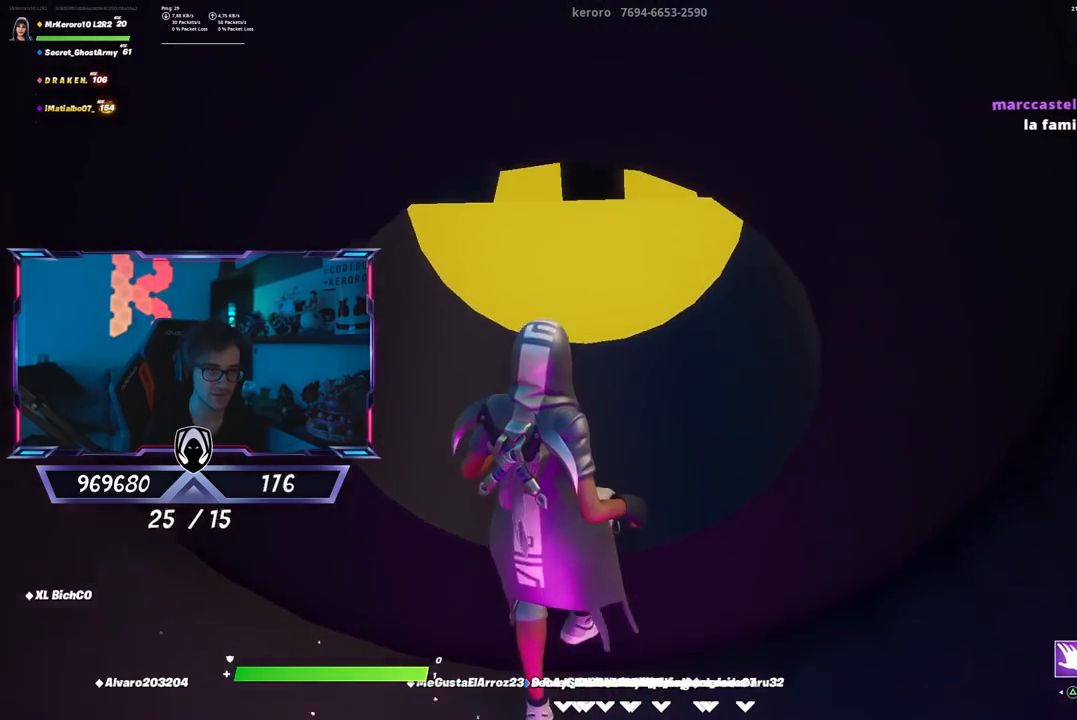
{"buttons": [], "left_stick": "up", "right_stick": "center", "events": [[433, "right_stick", "up"], [483, "right_stick", "center"]]}
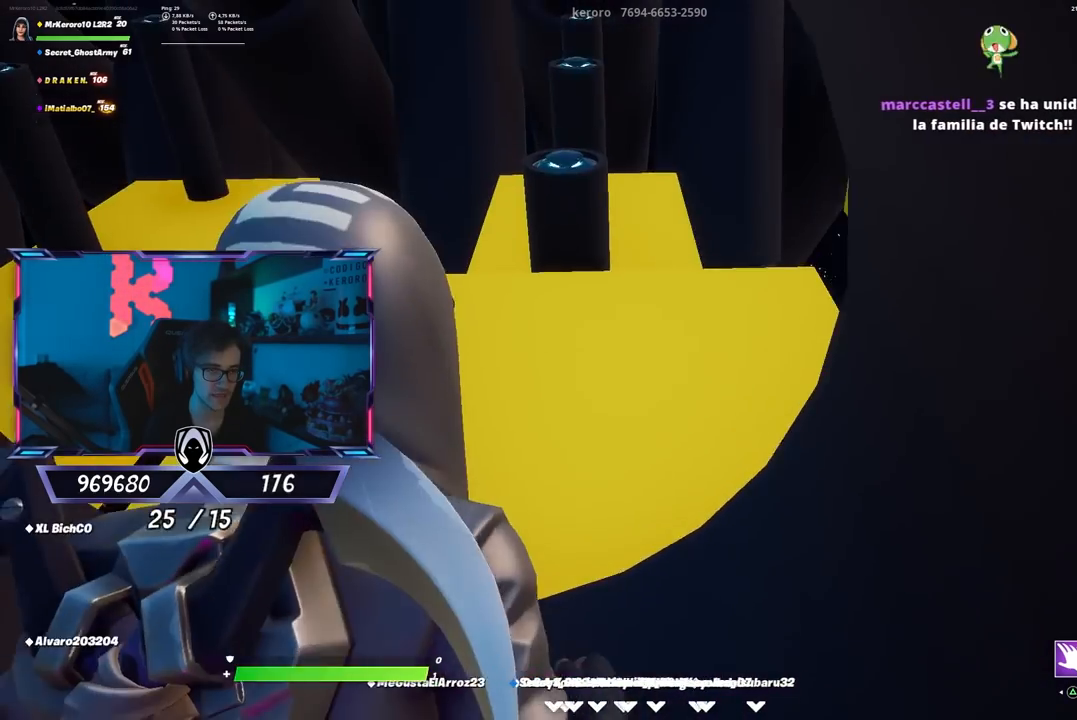
{"buttons": [], "left_stick": "up", "right_stick": "center", "events": [[350, "right_stick", "up"], [417, "right_stick", "center"]]}
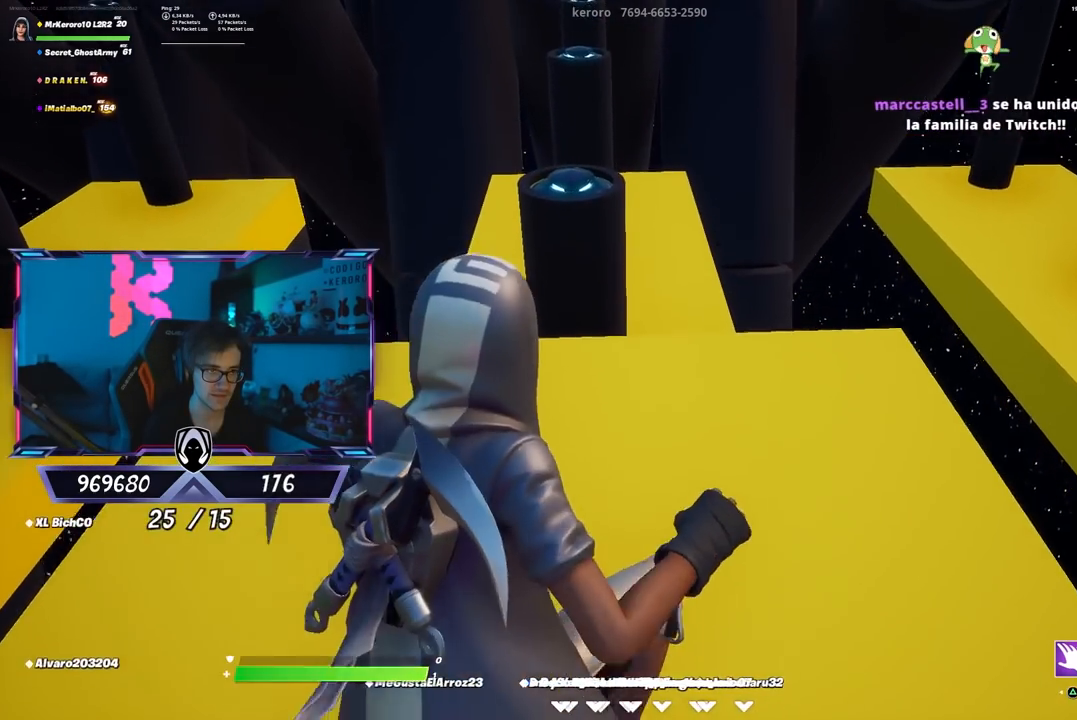
{"buttons": ["CROSS"], "left_stick": "up", "right_stick": "center", "events": [[50, "right_stick", "down"], [150, "right_stick", "center"], [383, "CROSS", "down"]]}
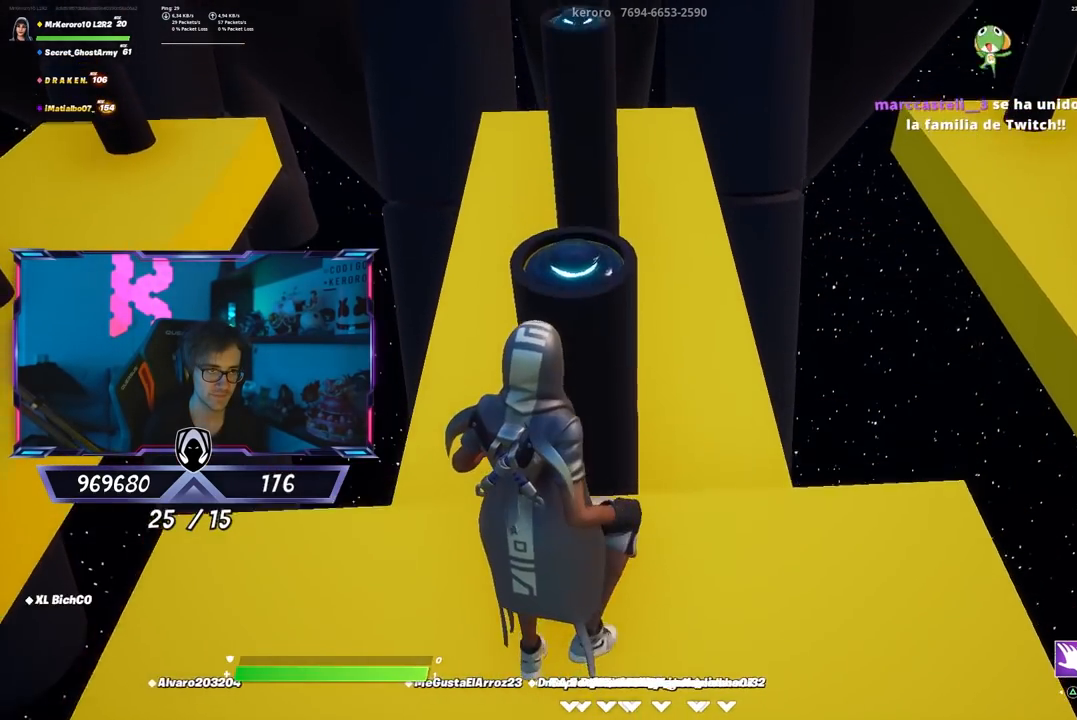
{"buttons": [], "left_stick": "up", "right_stick": "down", "events": [[183, "CROSS", "up"], [433, "right_stick", "down"]]}
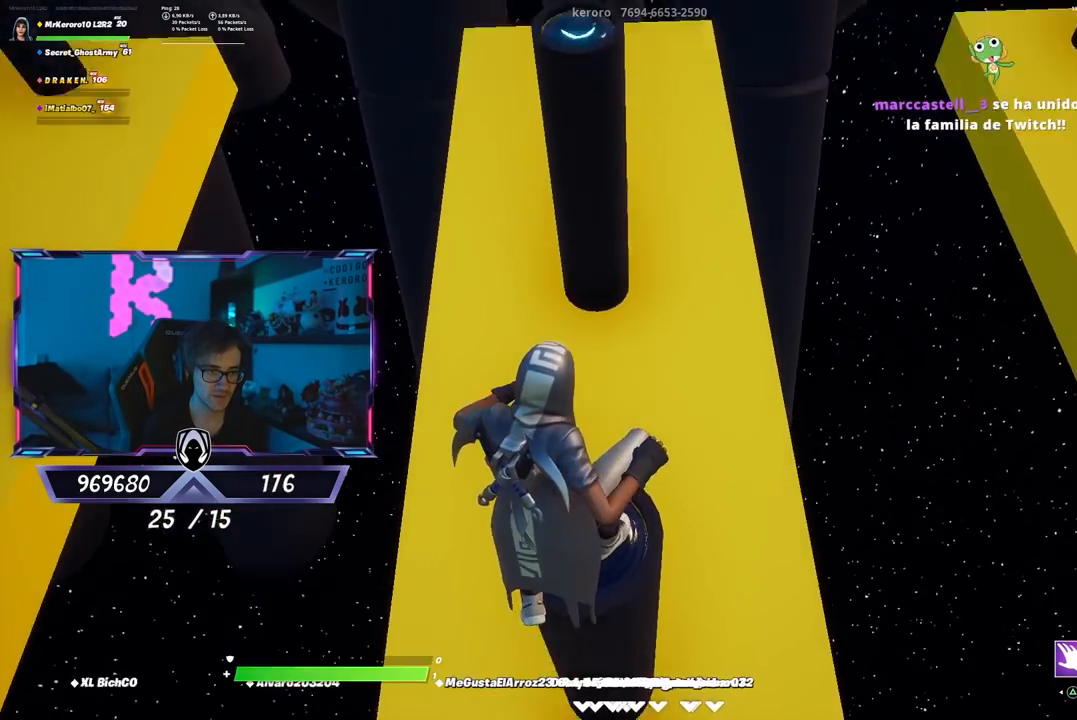
{"buttons": [], "left_stick": "up", "right_stick": "center", "events": [[133, "right_stick", "center"]]}
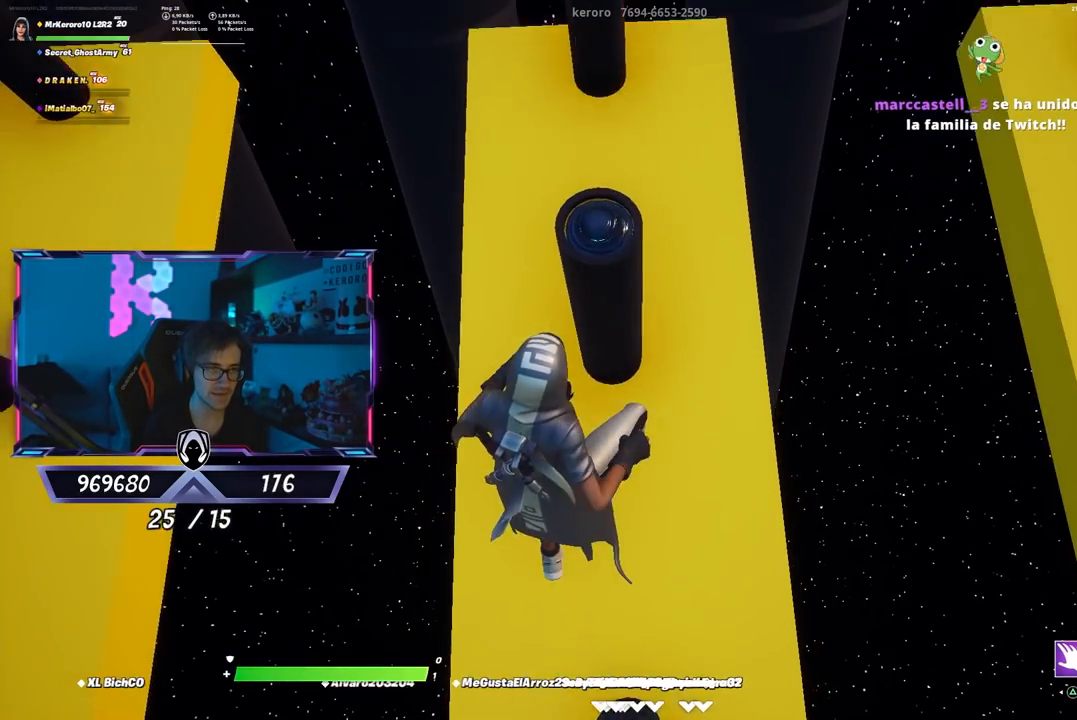
{"buttons": [], "left_stick": "up", "right_stick": "center", "events": [[233, "left_stick", "down"], [467, "left_stick", "up"]]}
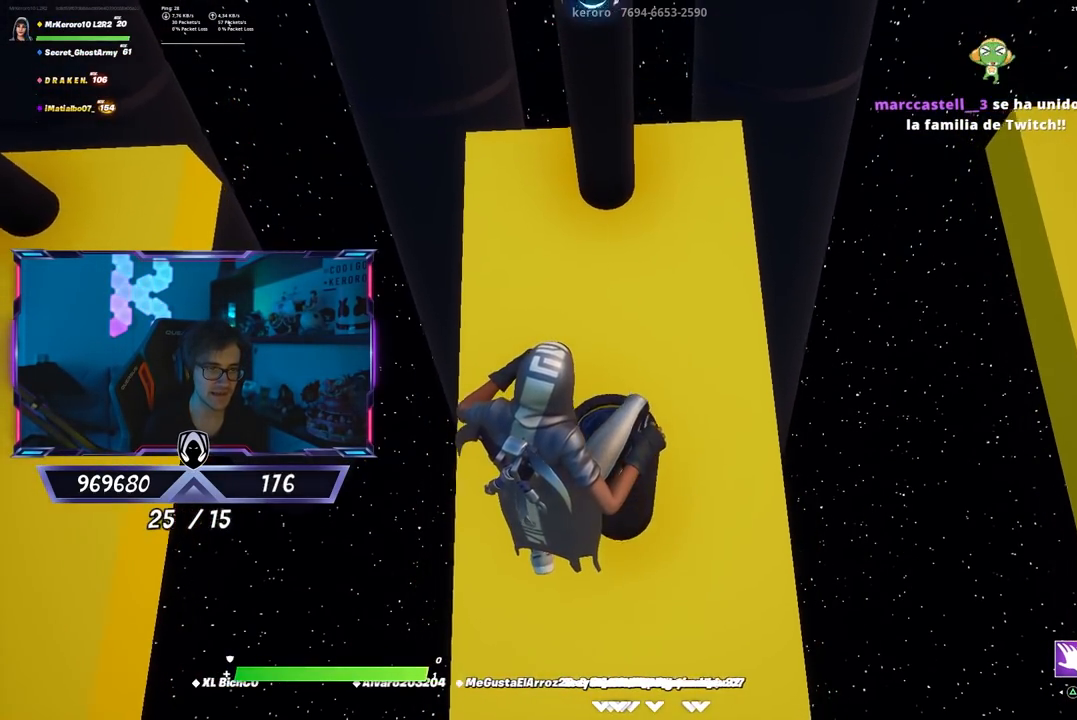
{"buttons": [], "left_stick": "up", "right_stick": "center", "events": []}
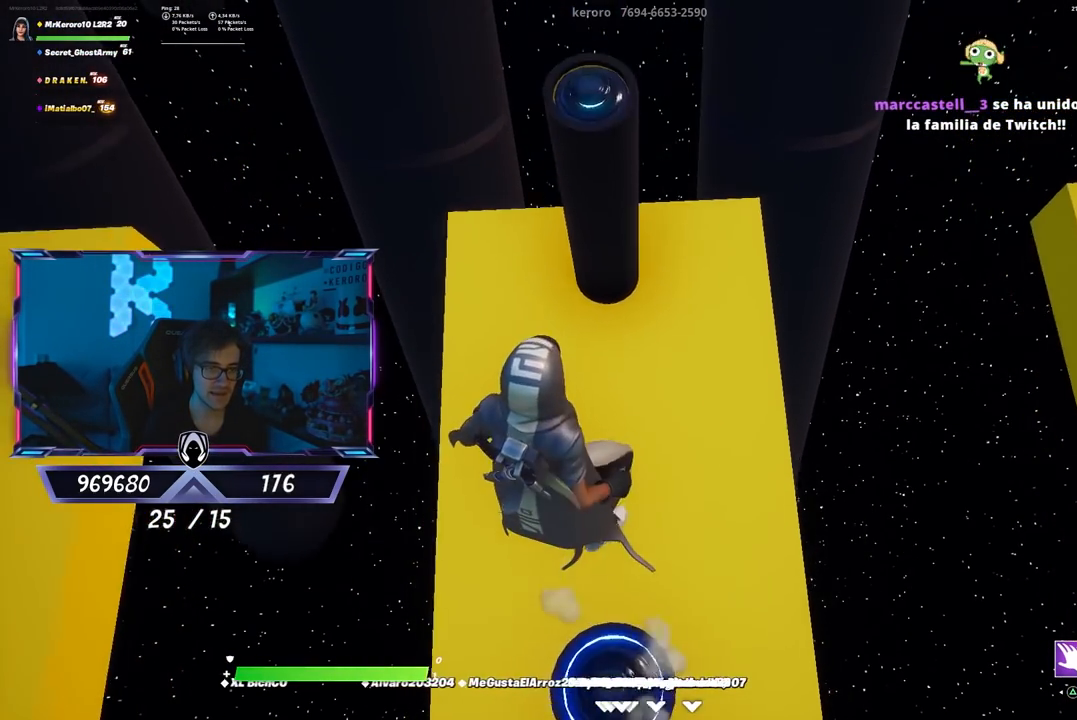
{"buttons": [], "left_stick": "up", "right_stick": "center", "events": []}
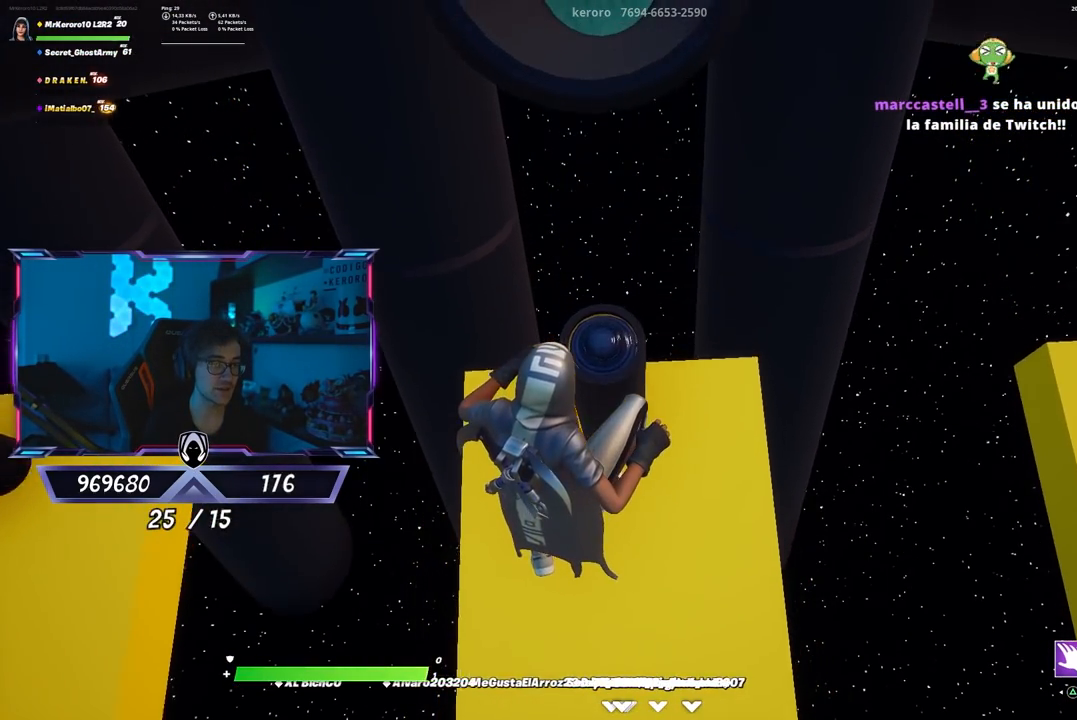
{"buttons": [], "left_stick": "up", "right_stick": "center", "events": [[383, "right_stick", "up"], [500, "right_stick", "center"]]}
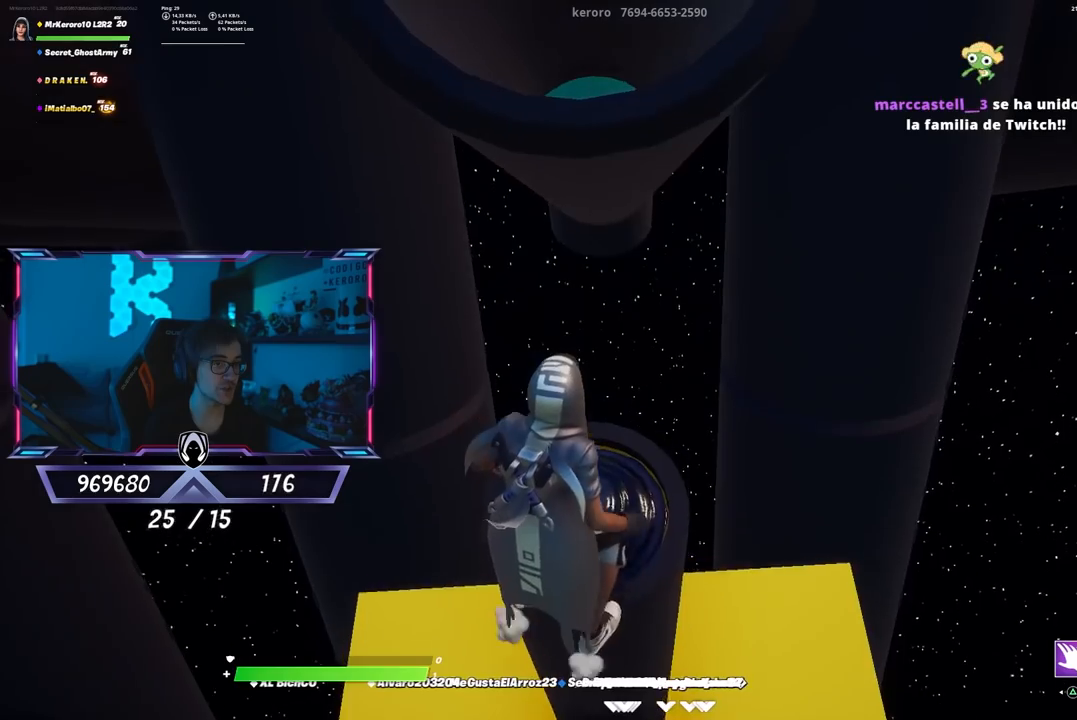
{"buttons": [], "left_stick": "up", "right_stick": "center", "events": [[217, "right_stick", "down"], [317, "right_stick", "center"]]}
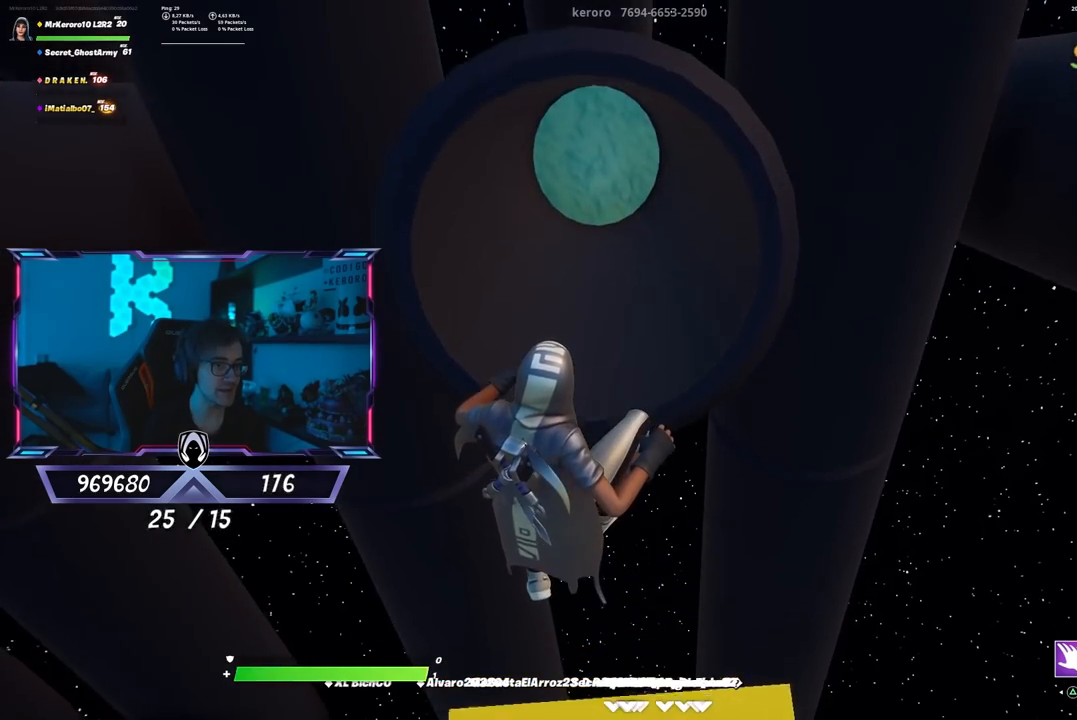
{"buttons": [], "left_stick": "up", "right_stick": "center", "events": []}
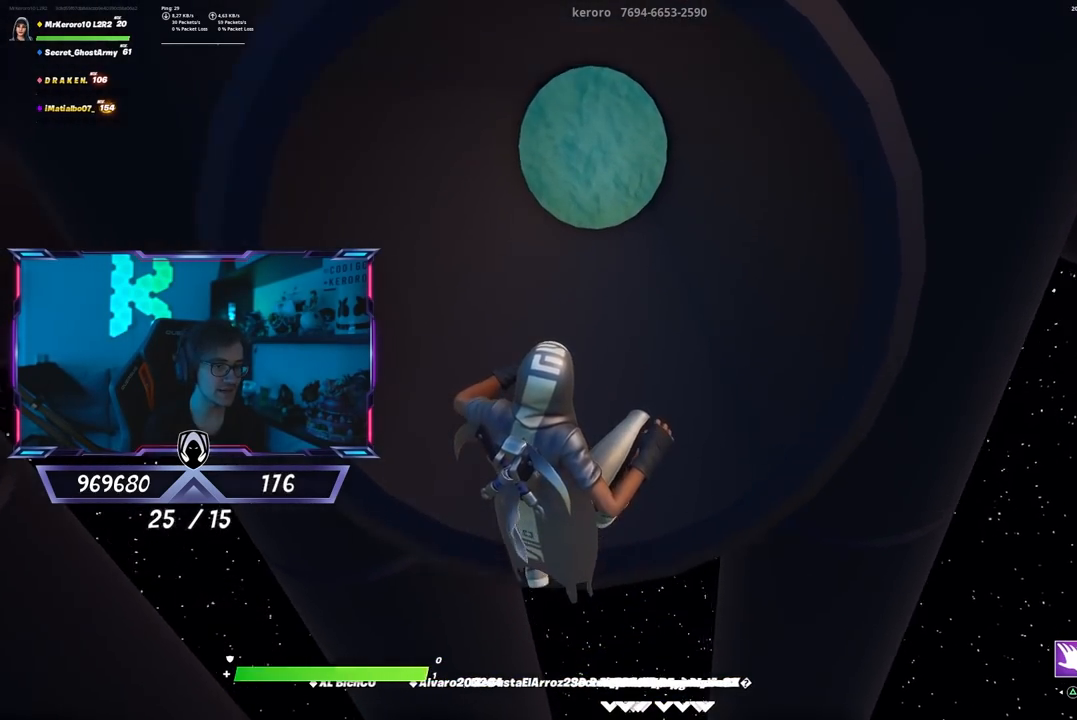
{"buttons": [], "left_stick": "up", "right_stick": "center", "events": [[33, "right_stick", "up"], [167, "right_stick", "center"]]}
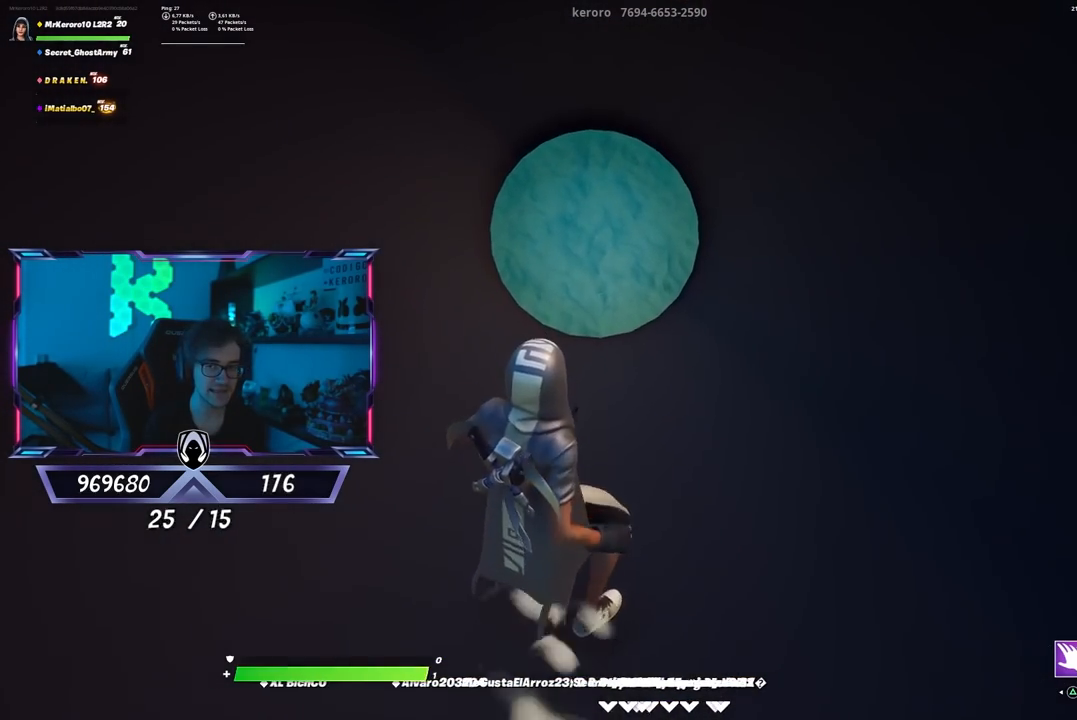
{"buttons": [], "left_stick": "up", "right_stick": "center", "events": []}
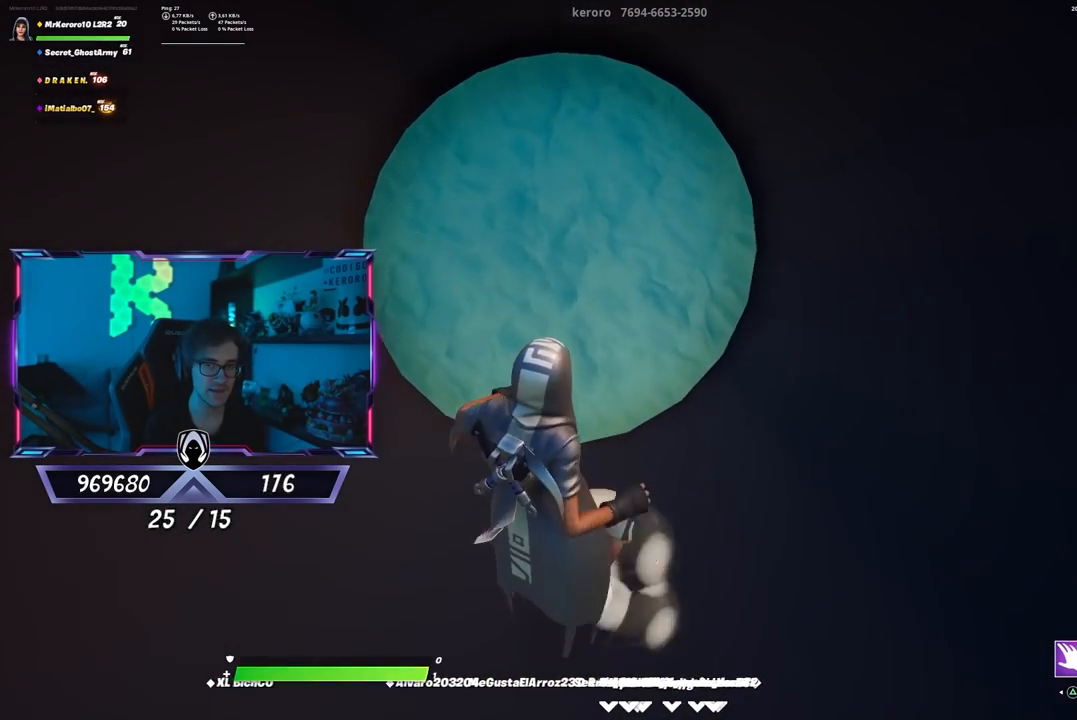
{"buttons": [], "left_stick": "up", "right_stick": "center", "events": []}
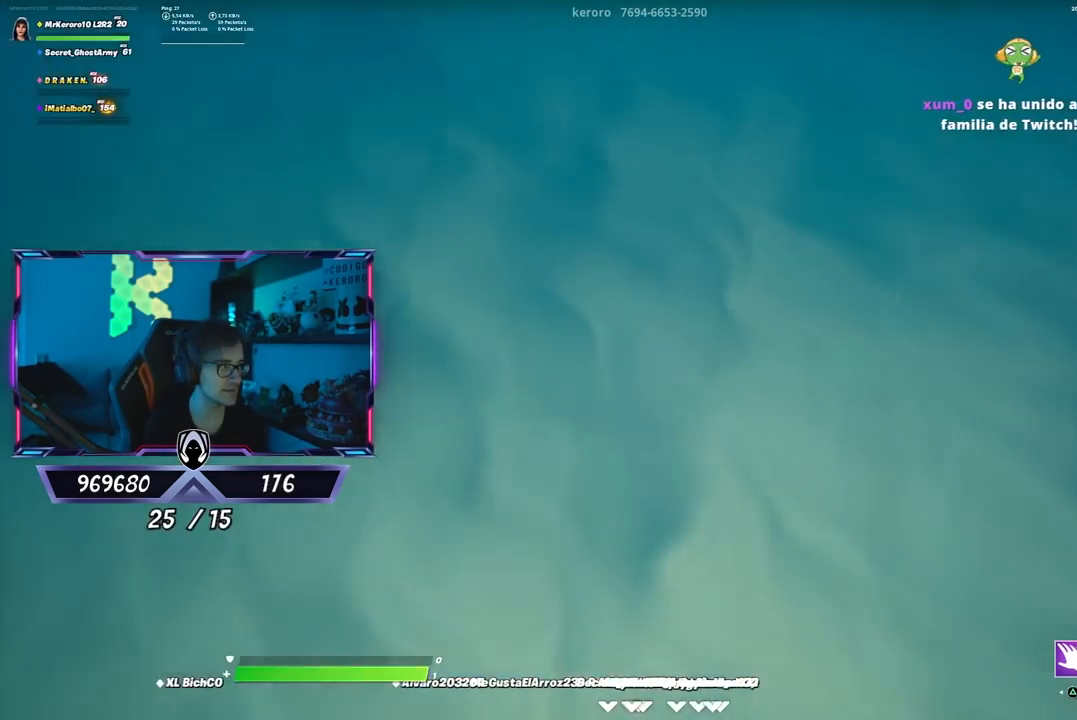
{"buttons": [], "left_stick": "up", "right_stick": "center", "events": [[283, "right_stick", "up"], [383, "right_stick", "center"]]}
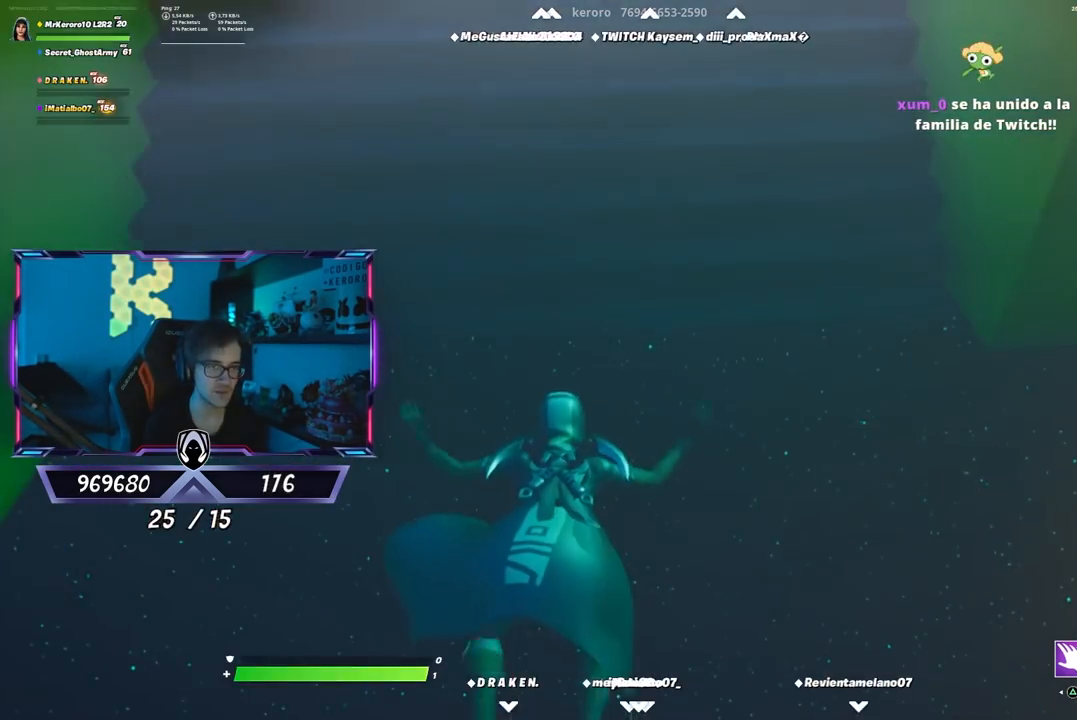
{"buttons": [], "left_stick": "up", "right_stick": "center", "events": [[150, "right_stick", "up"], [333, "right_stick", "center"]]}
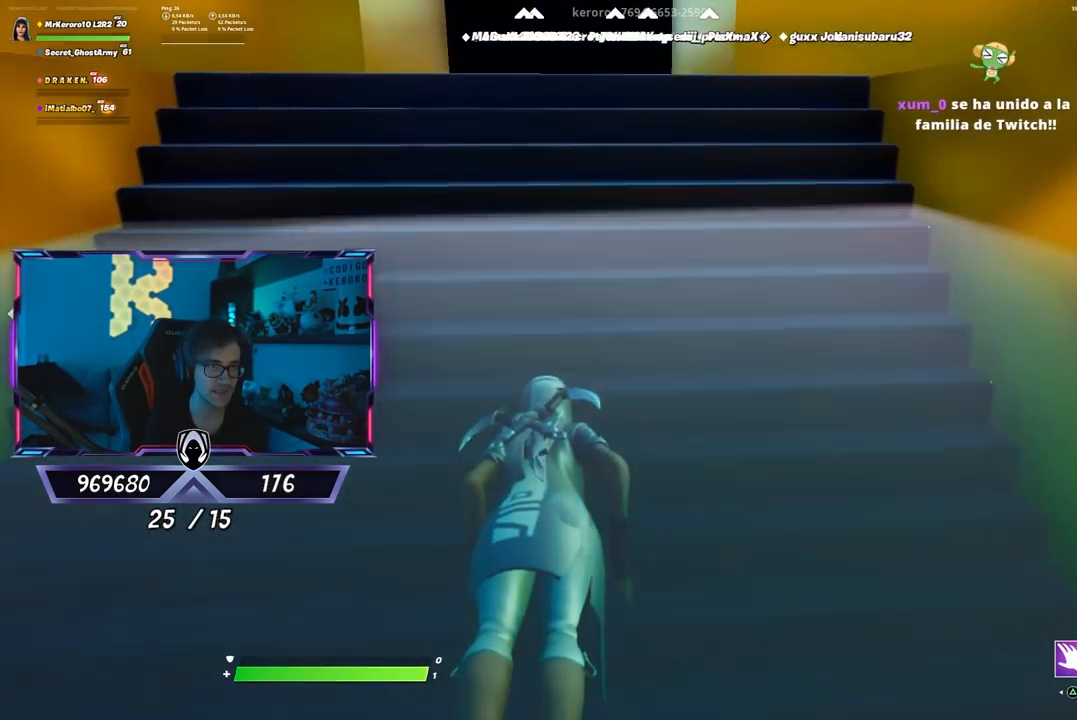
{"buttons": [], "left_stick": "up", "right_stick": "center", "events": []}